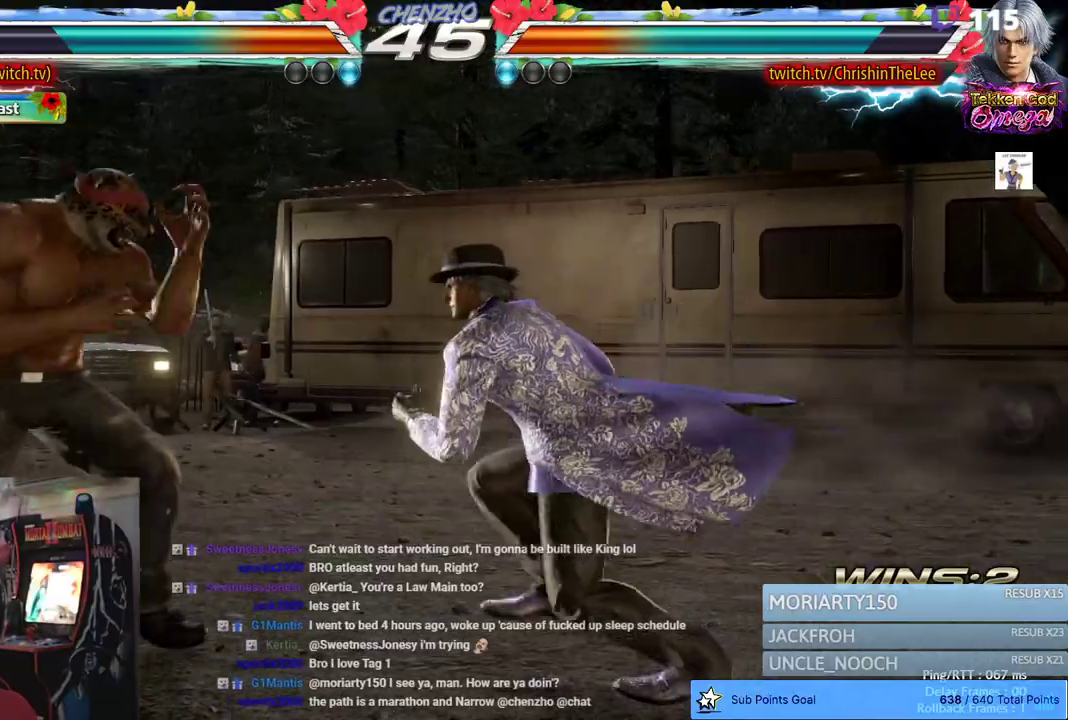
Gameplay with a controller (PlayStation layout); each line is a JSON object with the inputs held at the frame after it (dt_ms = milliseconds from this image to that frame). "events" lists button and stick changes between this image and that frame as [ms after this image, input, new state], when the widget could be followed in between. Not read: DPAD_DOWN.
{"dt_ms": 500, "buttons": ["DPAD_RIGHT"], "left_stick": "center", "right_stick": "center", "events": [[50, "DPAD_RIGHT", "down"], [133, "DPAD_RIGHT", "up"], [150, "DPAD_LEFT", "down"], [200, "DPAD_LEFT", "up"], [250, "DPAD_LEFT", "down"], [383, "DPAD_LEFT", "up"], [500, "DPAD_RIGHT", "down"]]}
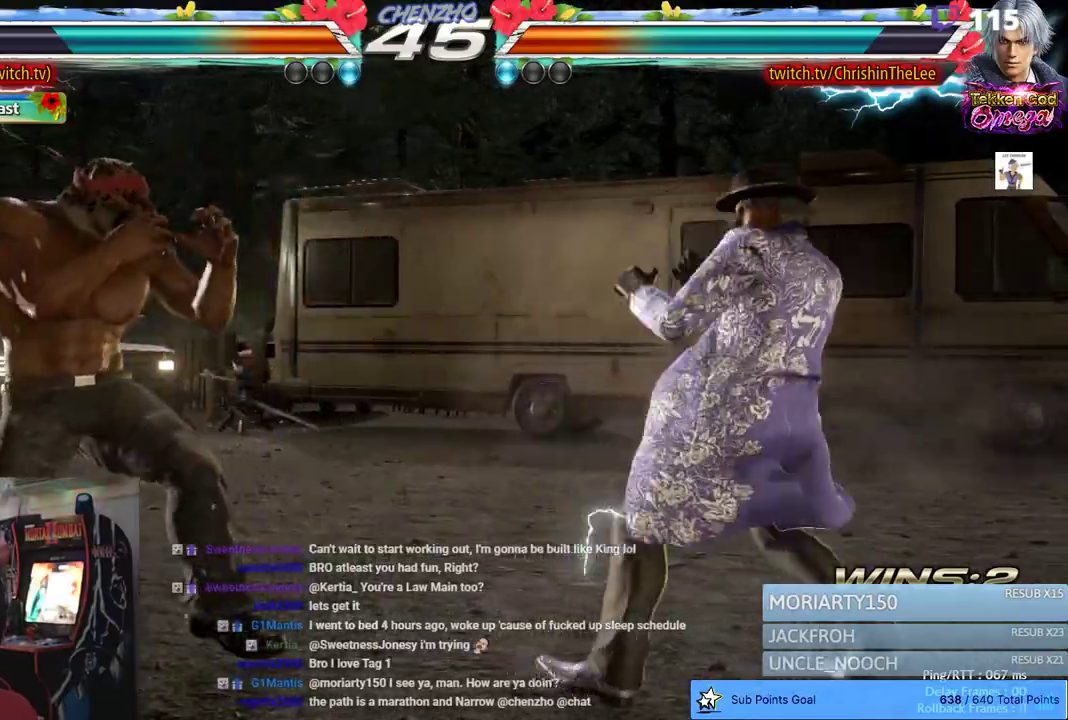
{"dt_ms": 500, "buttons": ["R1"], "left_stick": "center", "right_stick": "center", "events": [[67, "DPAD_RIGHT", "up"], [250, "DPAD_RIGHT", "down"], [350, "DPAD_RIGHT", "up"], [433, "R1", "down"]]}
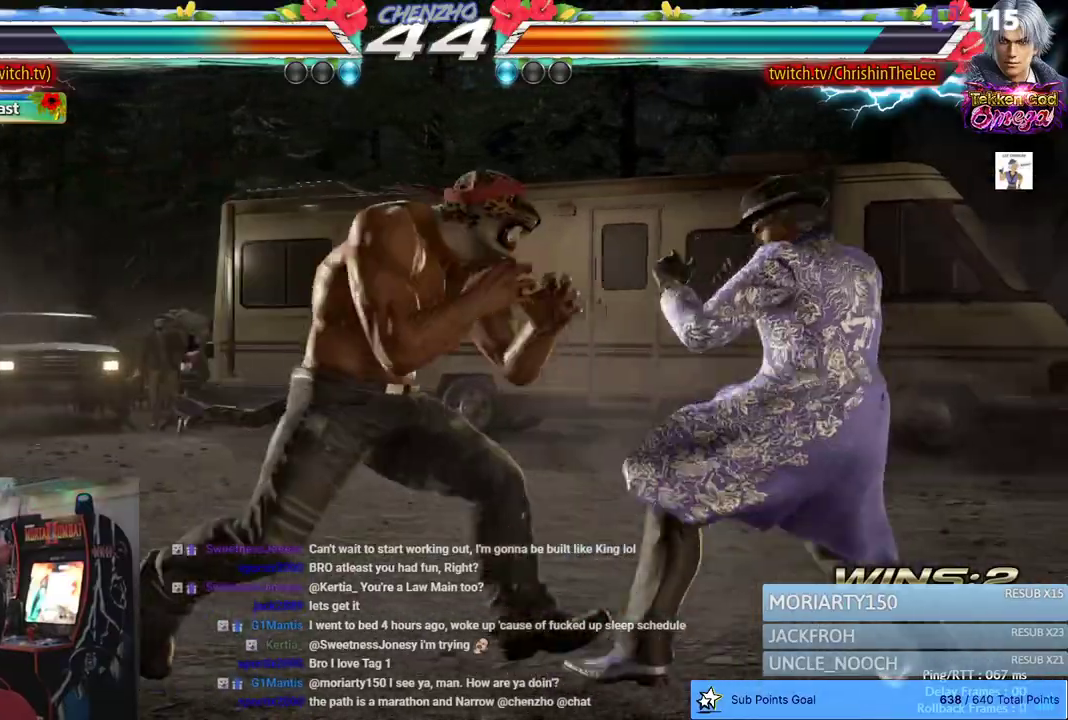
{"dt_ms": 500, "buttons": ["DPAD_RIGHT"], "left_stick": "center", "right_stick": "center", "events": [[83, "R1", "up"], [383, "DPAD_RIGHT", "down"], [450, "DPAD_RIGHT", "up"], [500, "DPAD_RIGHT", "down"]]}
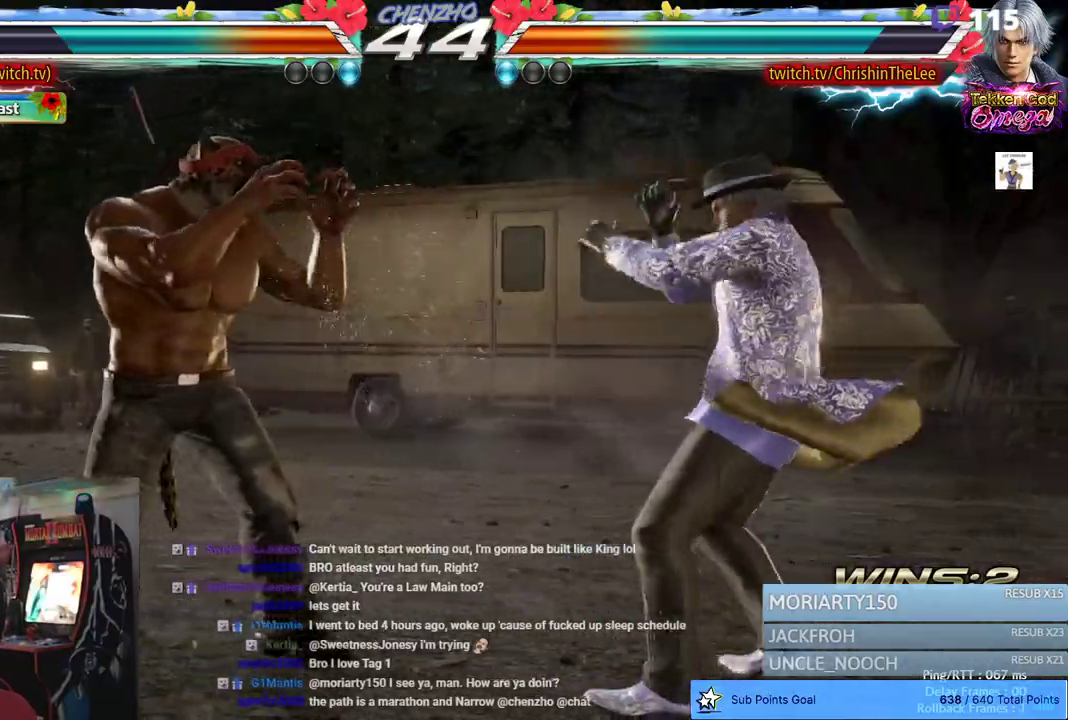
{"dt_ms": 500, "buttons": [], "left_stick": "center", "right_stick": "center", "events": [[50, "DPAD_RIGHT", "up"], [50, "TRIANGLE", "down"], [150, "SQUARE", "down"], [167, "TRIANGLE", "up"], [233, "SQUARE", "up"], [283, "SQUARE", "down"], [383, "SQUARE", "up"]]}
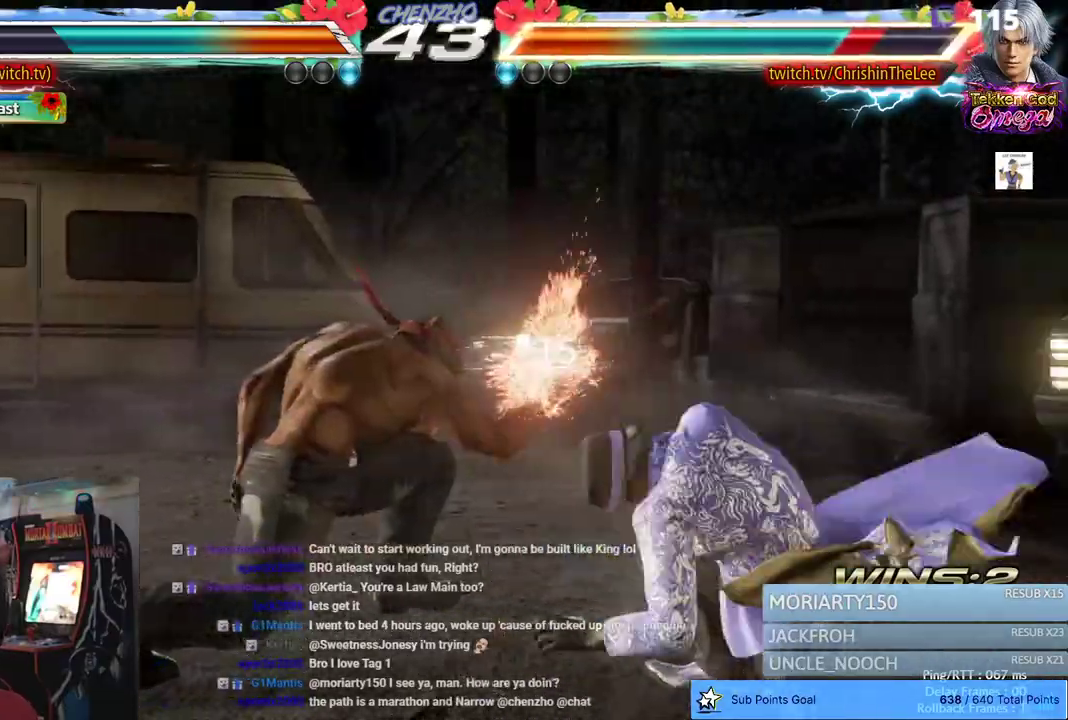
{"dt_ms": 500, "buttons": ["DPAD_LEFT"], "left_stick": "center", "right_stick": "center", "events": [[333, "DPAD_LEFT", "down"], [400, "DPAD_LEFT", "up"], [467, "DPAD_LEFT", "down"]]}
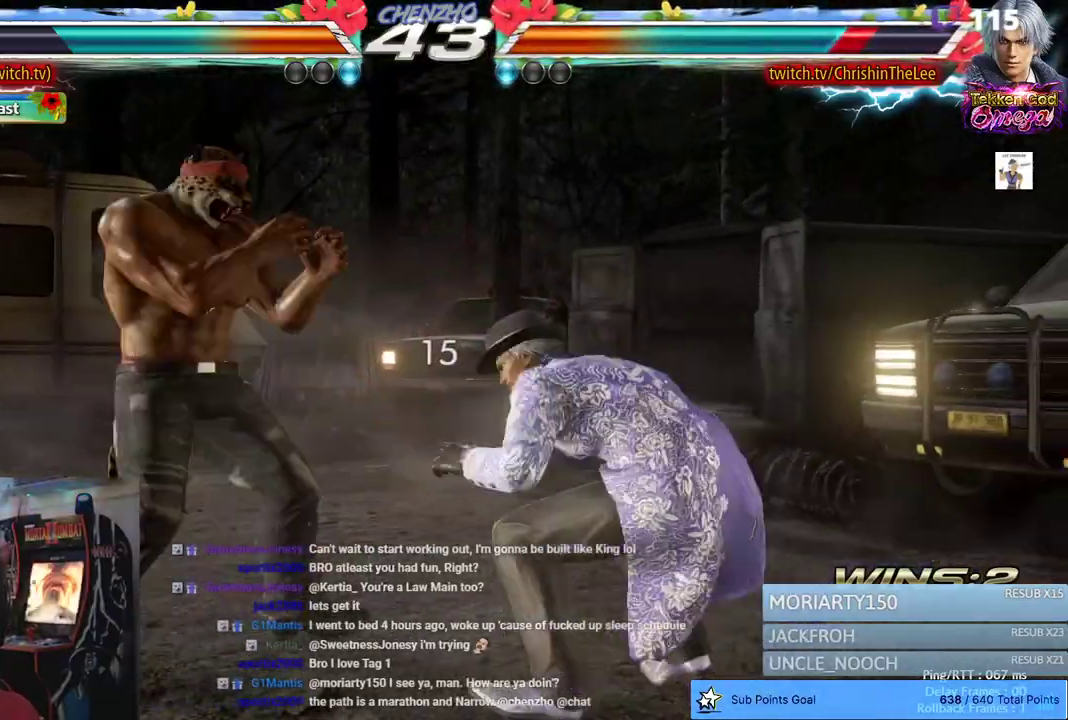
{"dt_ms": 500, "buttons": [], "left_stick": "center", "right_stick": "center", "events": [[67, "DPAD_LEFT", "up"]]}
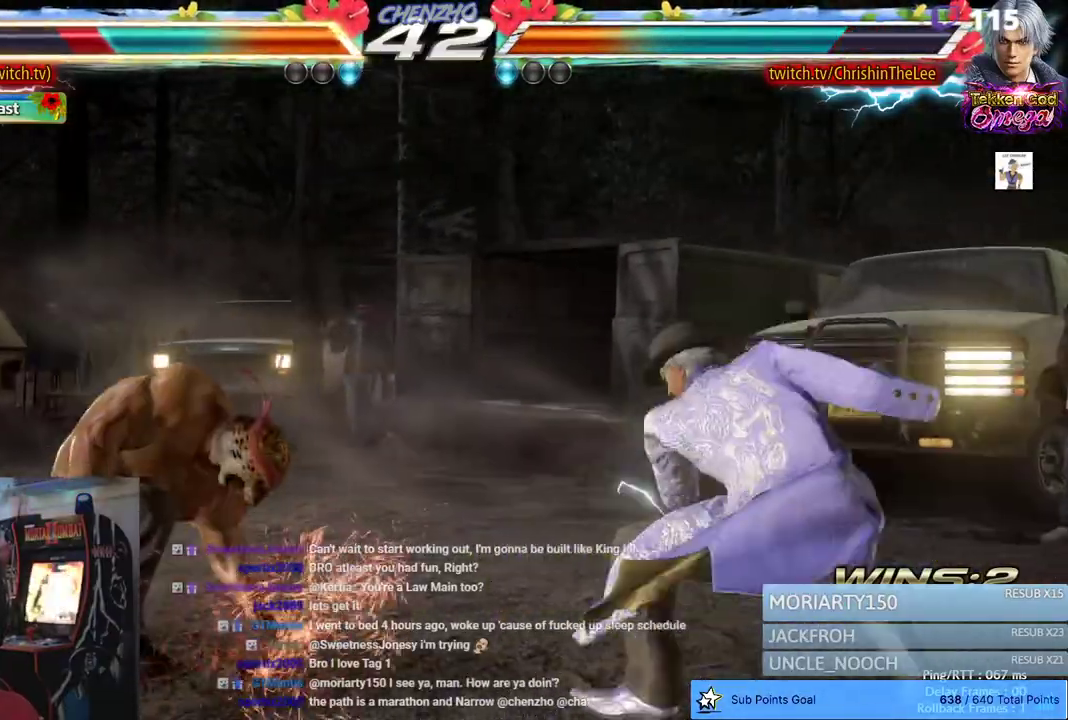
{"dt_ms": 500, "buttons": [], "left_stick": "center", "right_stick": "center", "events": []}
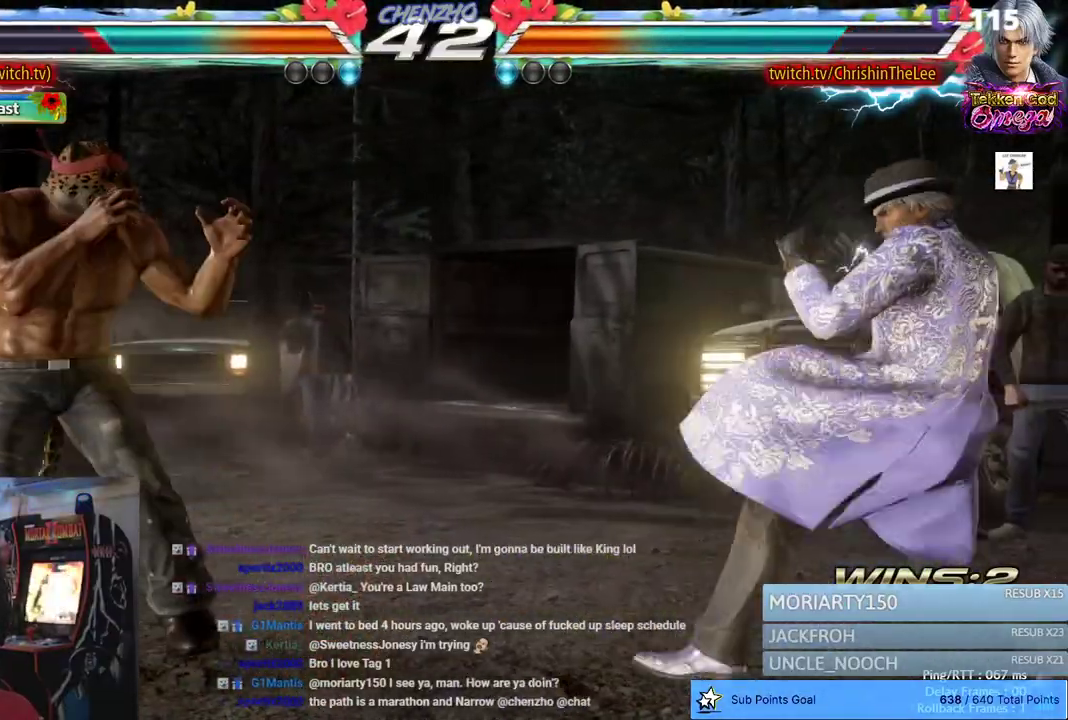
{"dt_ms": 500, "buttons": ["TRIANGLE"], "left_stick": "center", "right_stick": "center", "events": [[83, "DPAD_RIGHT", "down"], [167, "SQUARE", "down"], [217, "TRIANGLE", "down"], [250, "DPAD_RIGHT", "up"], [333, "SQUARE", "up"], [333, "TRIANGLE", "up"], [400, "SQUARE", "down"], [400, "TRIANGLE", "down"], [500, "SQUARE", "up"]]}
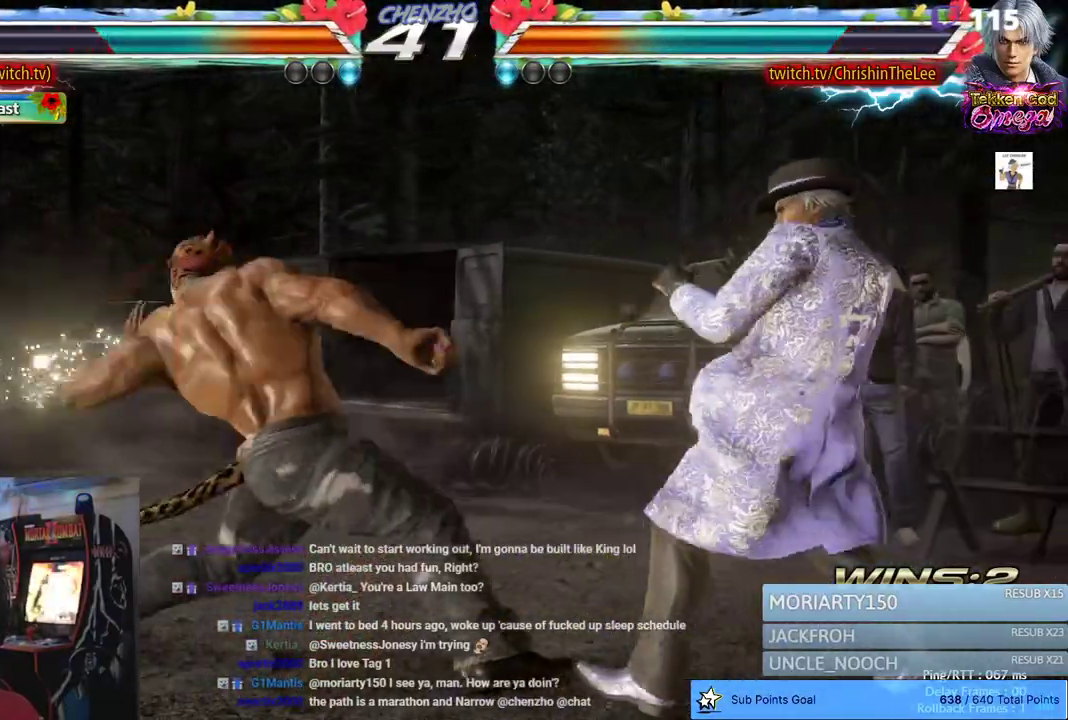
{"dt_ms": 500, "buttons": [], "left_stick": "center", "right_stick": "center", "events": [[17, "TRIANGLE", "up"]]}
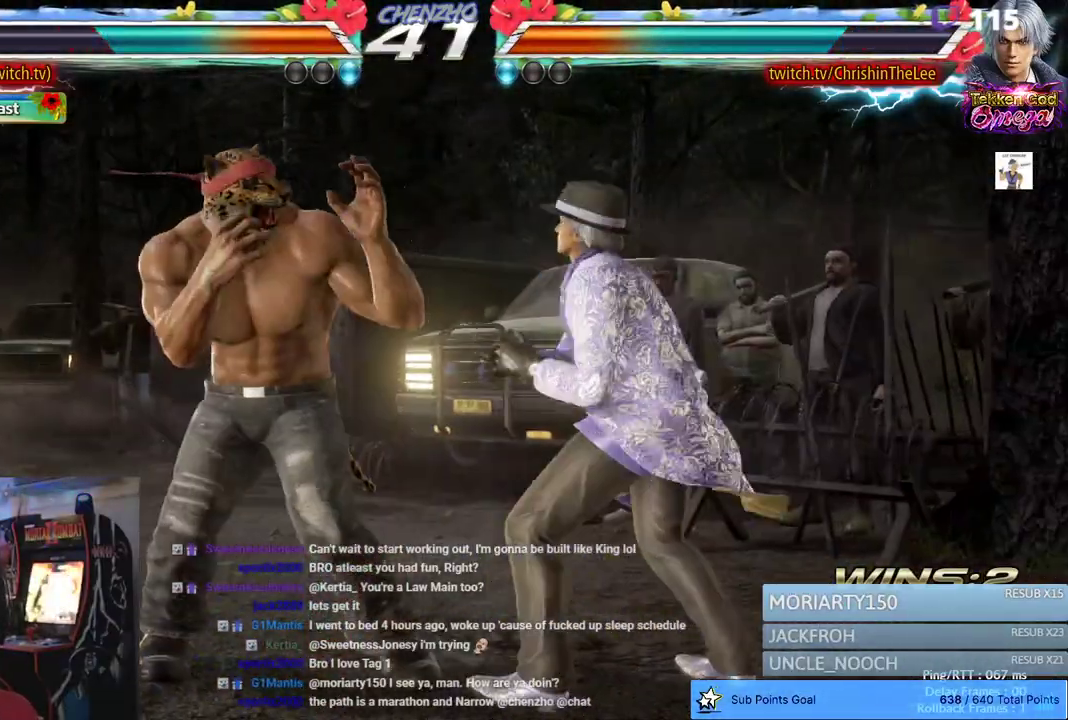
{"dt_ms": 500, "buttons": ["DPAD_LEFT"], "left_stick": "center", "right_stick": "center", "events": [[133, "DPAD_LEFT", "down"], [217, "DPAD_LEFT", "up"], [267, "DPAD_LEFT", "down"]]}
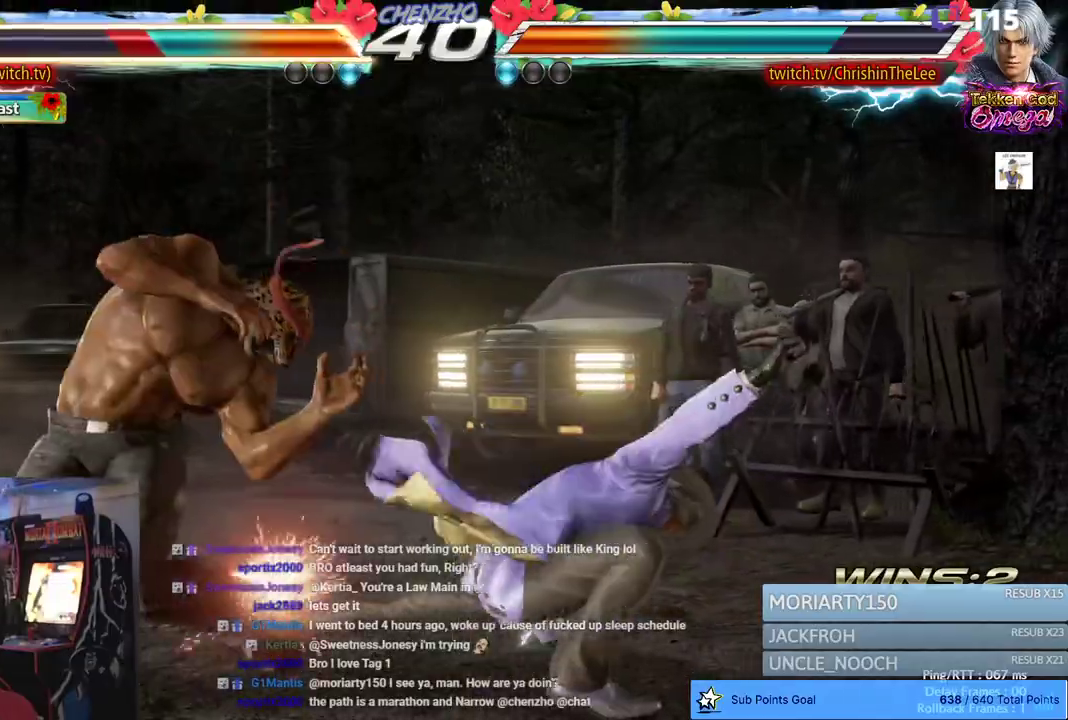
{"dt_ms": 500, "buttons": ["TRIANGLE"], "left_stick": "center", "right_stick": "center", "events": [[117, "DPAD_LEFT", "up"], [417, "TRIANGLE", "down"]]}
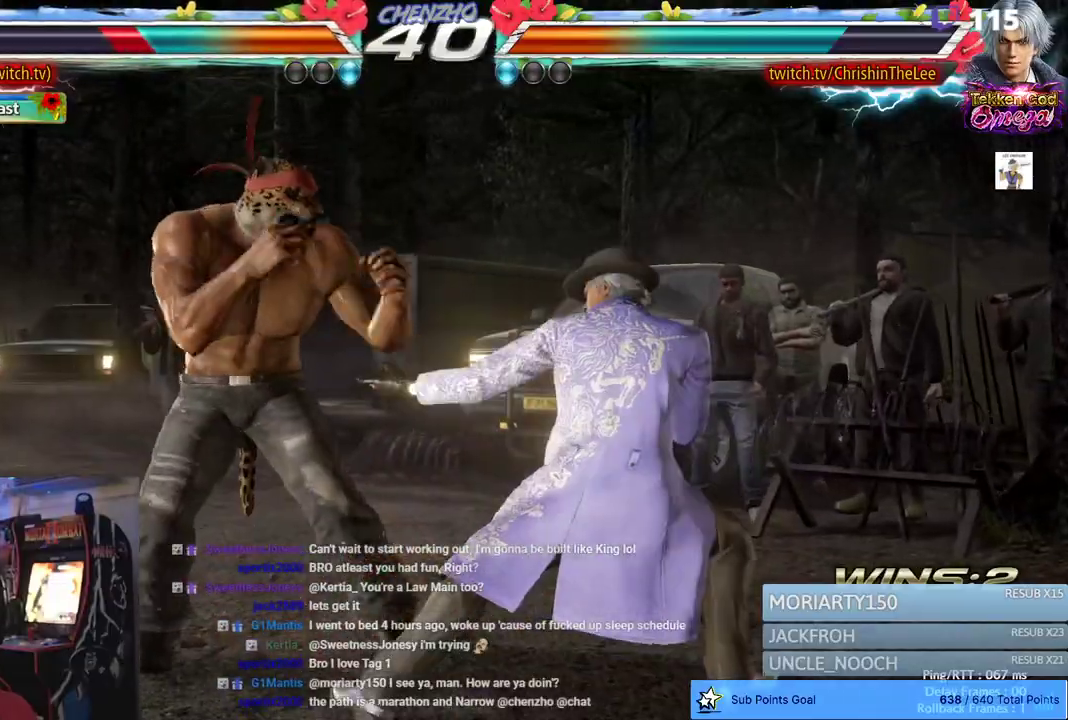
{"dt_ms": 500, "buttons": [], "left_stick": "center", "right_stick": "center", "events": [[17, "TRIANGLE", "up"], [333, "DPAD_LEFT", "down"], [450, "DPAD_LEFT", "up"]]}
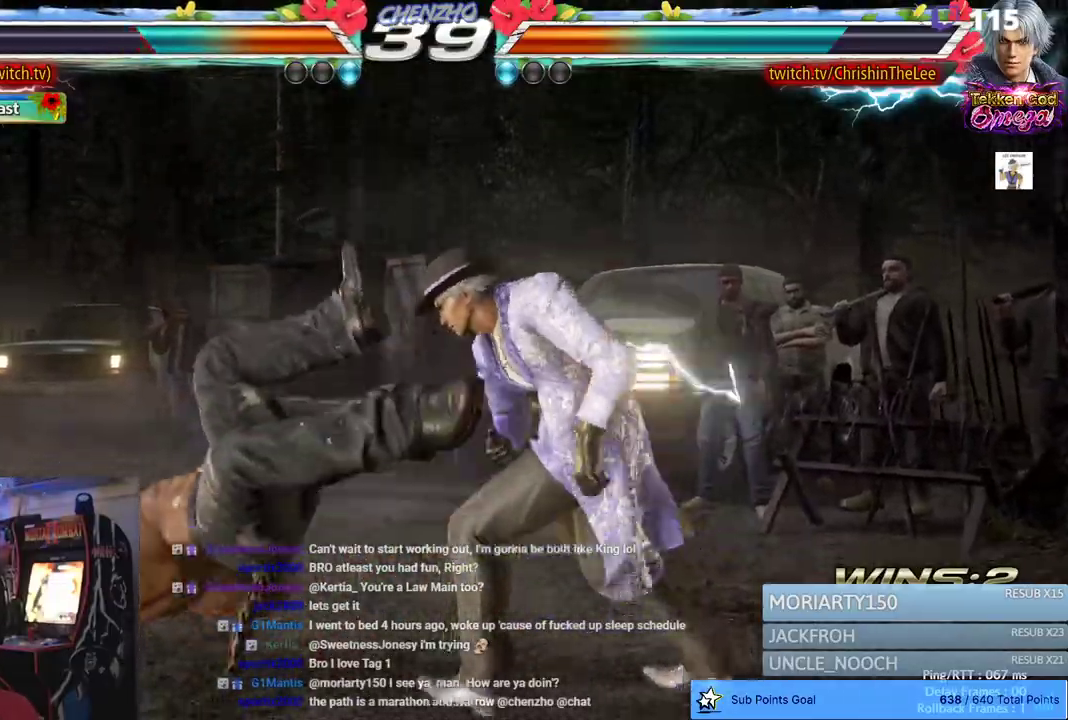
{"dt_ms": 500, "buttons": ["DPAD_LEFT"], "left_stick": "center", "right_stick": "center", "events": [[133, "DPAD_LEFT", "down"], [200, "DPAD_LEFT", "up"], [300, "DPAD_LEFT", "down"]]}
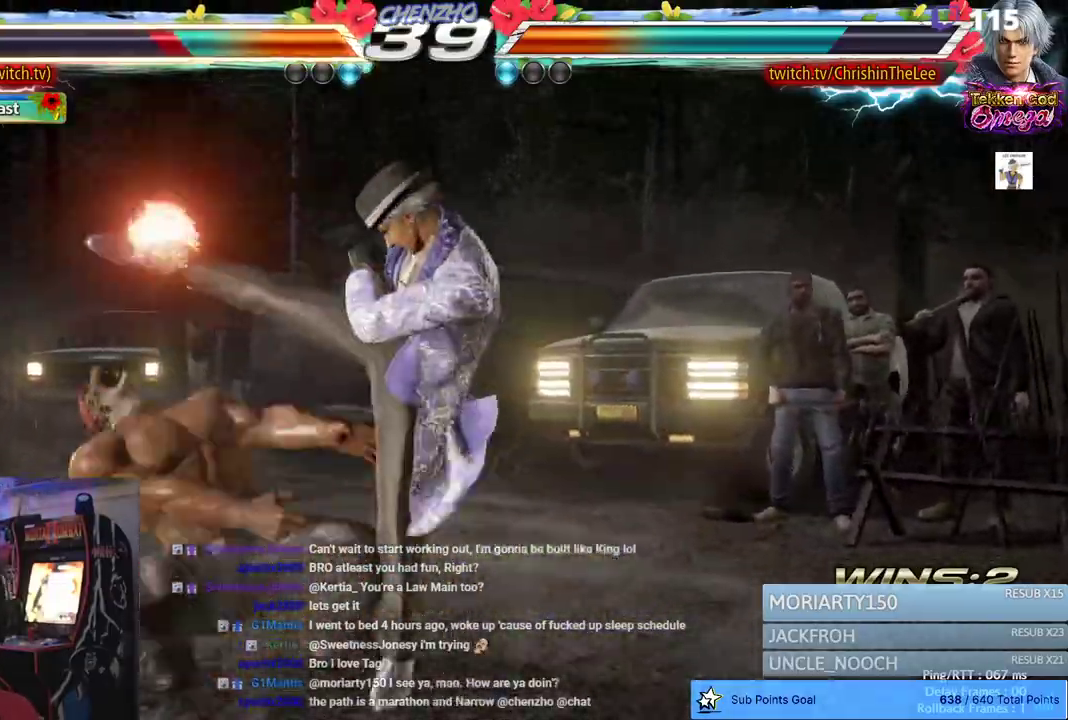
{"dt_ms": 500, "buttons": ["DPAD_LEFT"], "left_stick": "center", "right_stick": "center", "events": []}
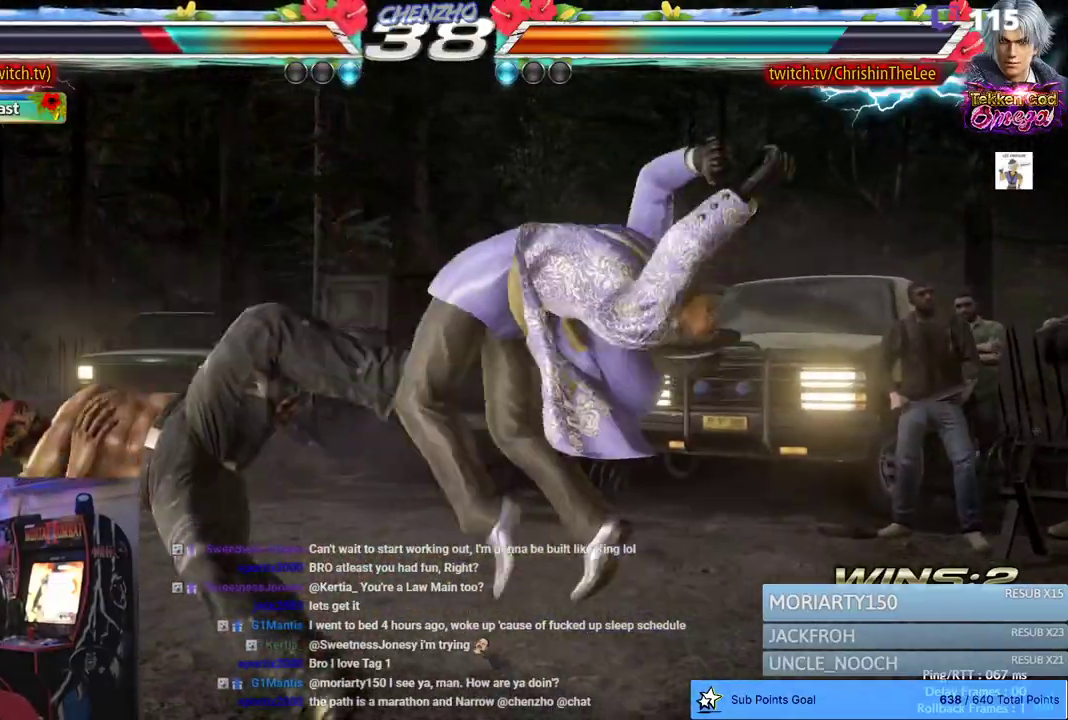
{"dt_ms": 500, "buttons": ["SQUARE", "TRIANGLE", "DPAD_LEFT"], "left_stick": "center", "right_stick": "center", "events": [[417, "SQUARE", "down"], [483, "TRIANGLE", "down"]]}
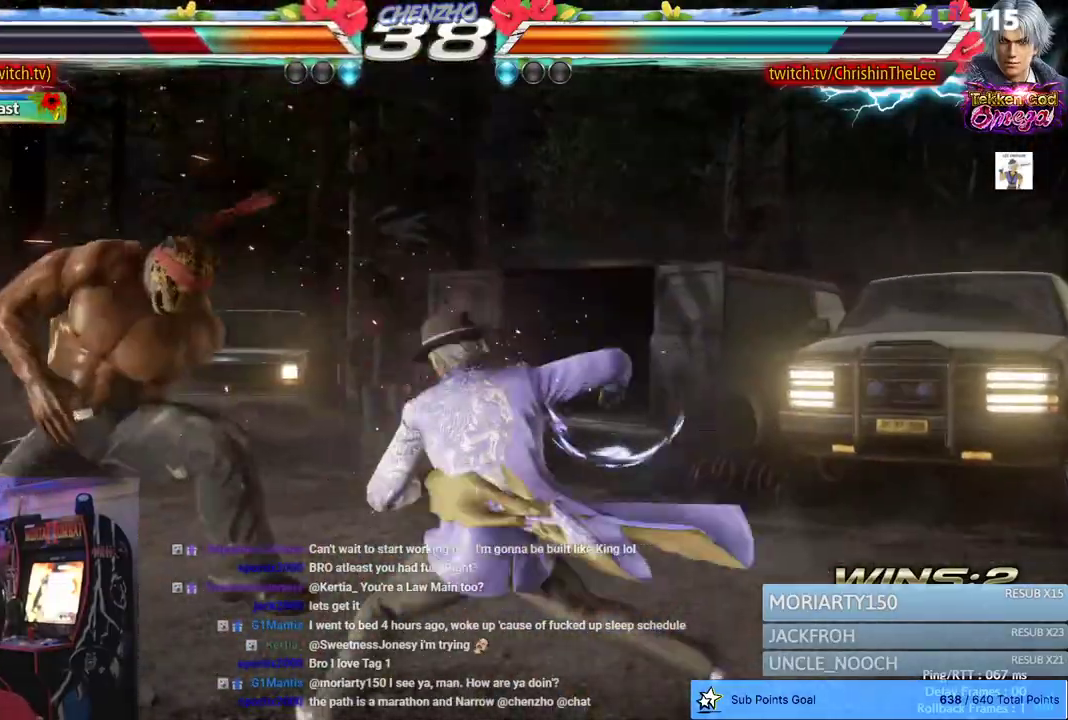
{"dt_ms": 500, "buttons": ["TRIANGLE", "DPAD_LEFT"], "left_stick": "center", "right_stick": "center", "events": [[67, "SQUARE", "up"], [100, "TRIANGLE", "up"], [150, "SQUARE", "down"], [200, "TRIANGLE", "down"], [267, "SQUARE", "up"], [267, "TRIANGLE", "up"], [350, "SQUARE", "down"], [383, "TRIANGLE", "down"], [450, "SQUARE", "up"]]}
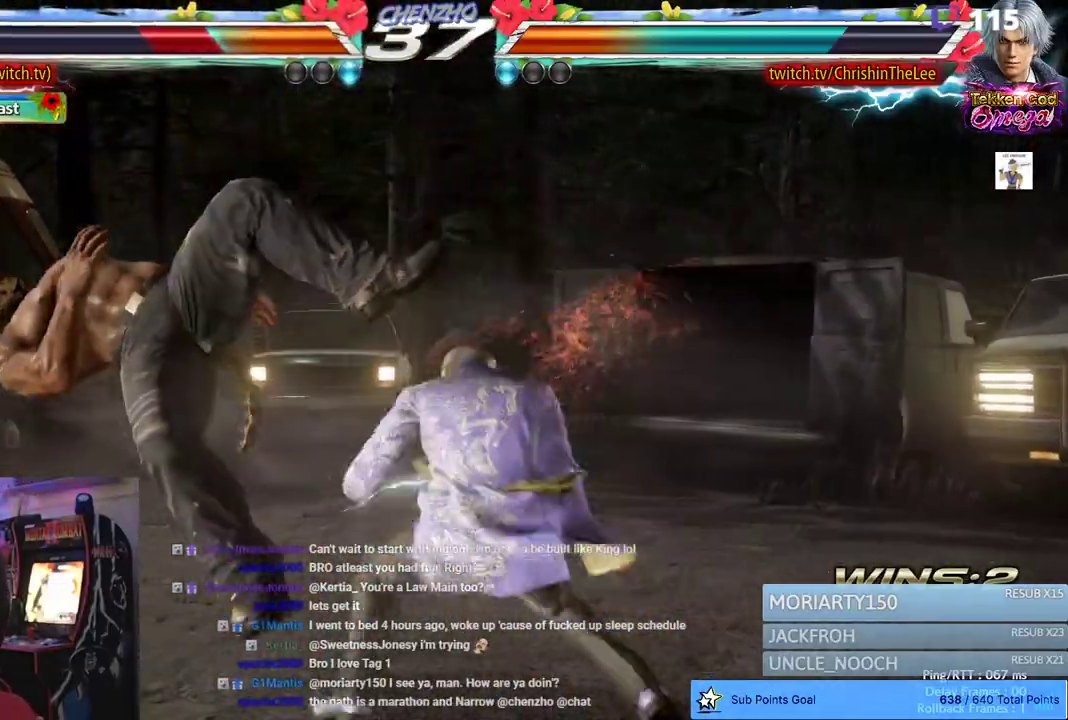
{"dt_ms": 500, "buttons": ["TRIANGLE", "DPAD_LEFT"], "left_stick": "center", "right_stick": "center", "events": [[33, "TRIANGLE", "up"], [50, "TRIANGLE", "down"], [83, "SQUARE", "down"], [83, "TRIANGLE", "up"], [183, "TRIANGLE", "down"], [200, "SQUARE", "up"], [317, "SQUARE", "down"], [317, "TRIANGLE", "up"], [433, "TRIANGLE", "down"], [450, "SQUARE", "up"]]}
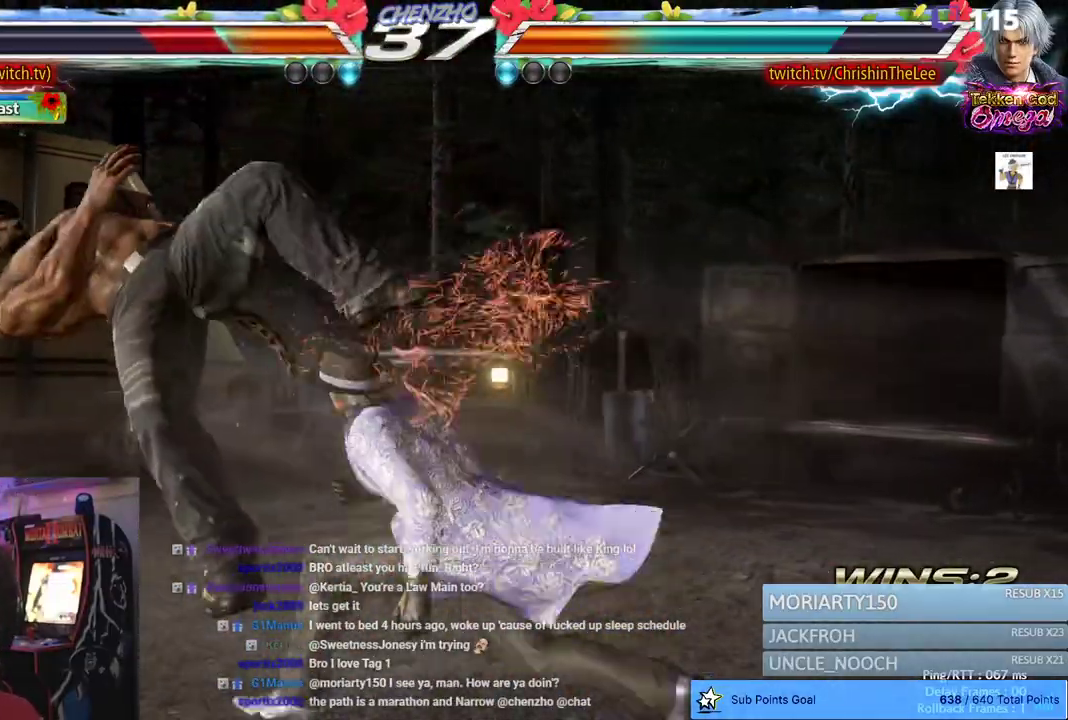
{"dt_ms": 500, "buttons": ["SQUARE", "DPAD_LEFT"], "left_stick": "center", "right_stick": "center", "events": [[33, "TRIANGLE", "up"], [67, "SQUARE", "down"], [150, "TRIANGLE", "down"], [200, "SQUARE", "up"], [250, "TRIANGLE", "up"], [283, "SQUARE", "down"], [350, "TRIANGLE", "down"], [400, "SQUARE", "up"], [433, "TRIANGLE", "up"], [483, "SQUARE", "down"]]}
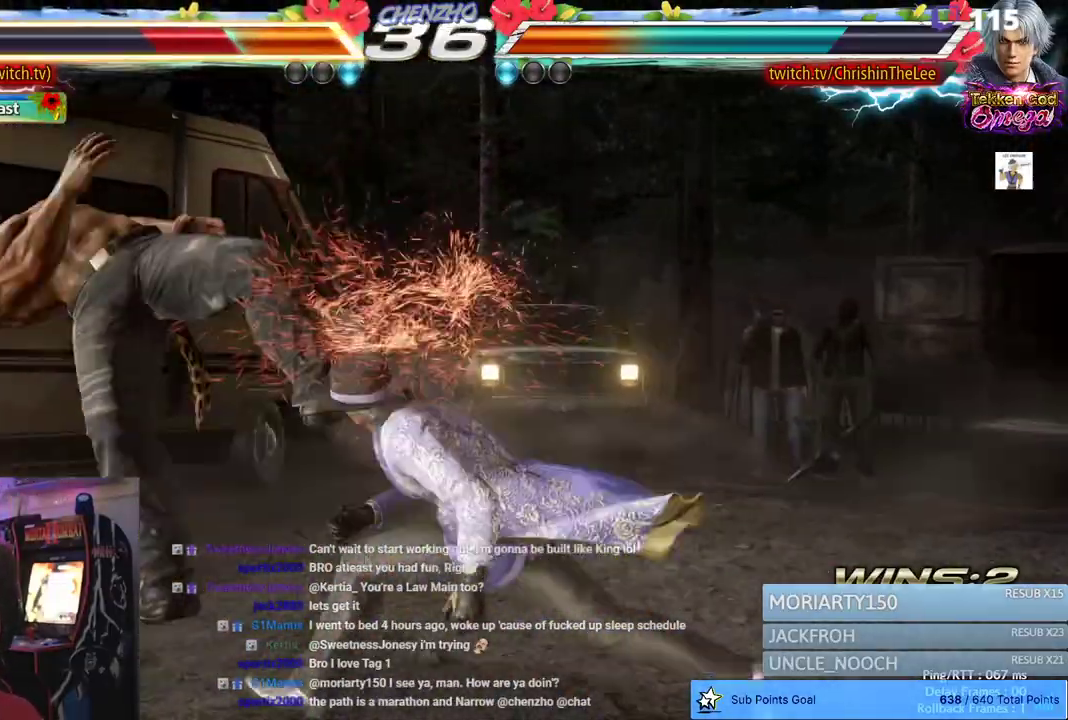
{"dt_ms": 1000, "buttons": ["DPAD_LEFT"], "left_stick": "center", "right_stick": "center", "events": [[33, "TRIANGLE", "down"], [117, "SQUARE", "up"], [117, "TRIANGLE", "up"], [183, "SQUARE", "down"], [233, "TRIANGLE", "down"], [333, "SQUARE", "up"], [333, "TRIANGLE", "up"], [833, "SQUARE", "down"], [867, "TRIANGLE", "down"], [950, "SQUARE", "up"], [1000, "TRIANGLE", "up"]]}
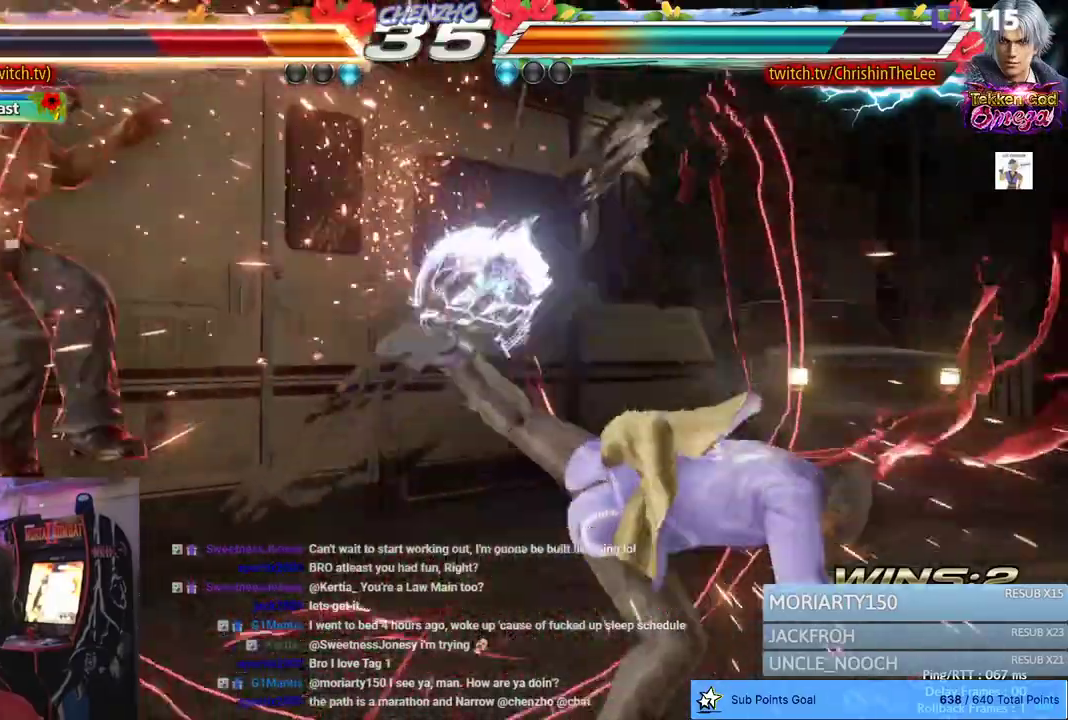
{"dt_ms": 500, "buttons": ["SQUARE", "TRIANGLE", "DPAD_LEFT"], "left_stick": "center", "right_stick": "center", "events": [[433, "SQUARE", "down"], [500, "TRIANGLE", "down"]]}
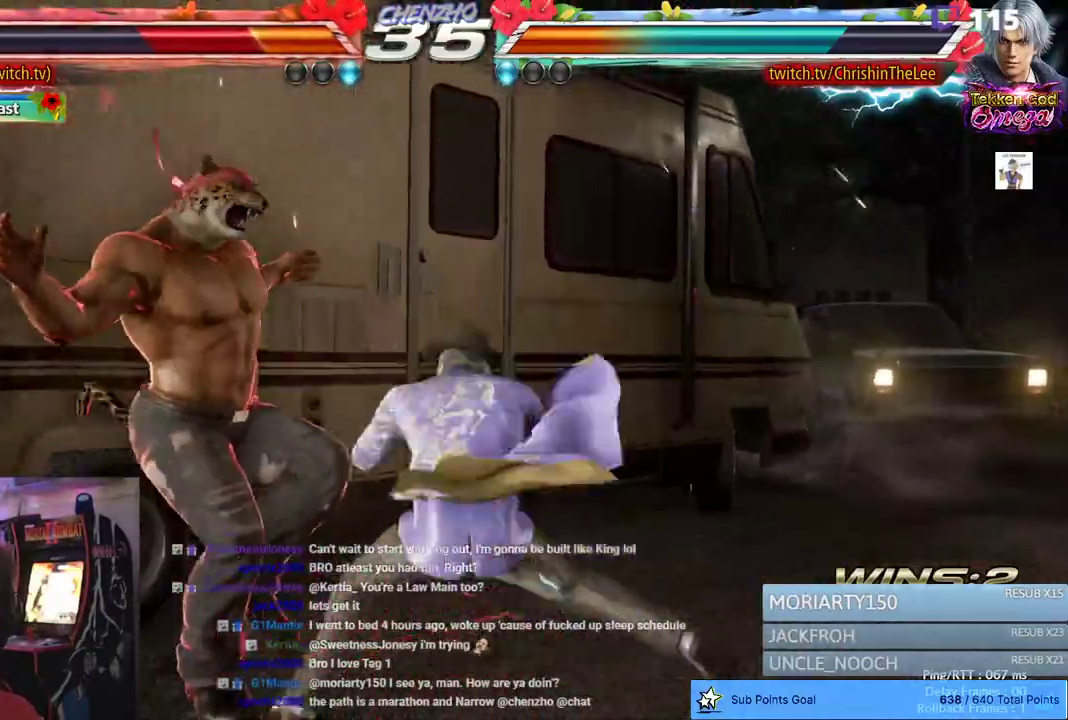
{"dt_ms": 500, "buttons": ["SQUARE", "TRIANGLE", "DPAD_LEFT"], "left_stick": "center", "right_stick": "center", "events": [[67, "SQUARE", "up"], [117, "TRIANGLE", "up"], [167, "SQUARE", "down"], [233, "TRIANGLE", "down"], [300, "SQUARE", "up"], [333, "TRIANGLE", "up"], [400, "SQUARE", "down"], [467, "TRIANGLE", "down"]]}
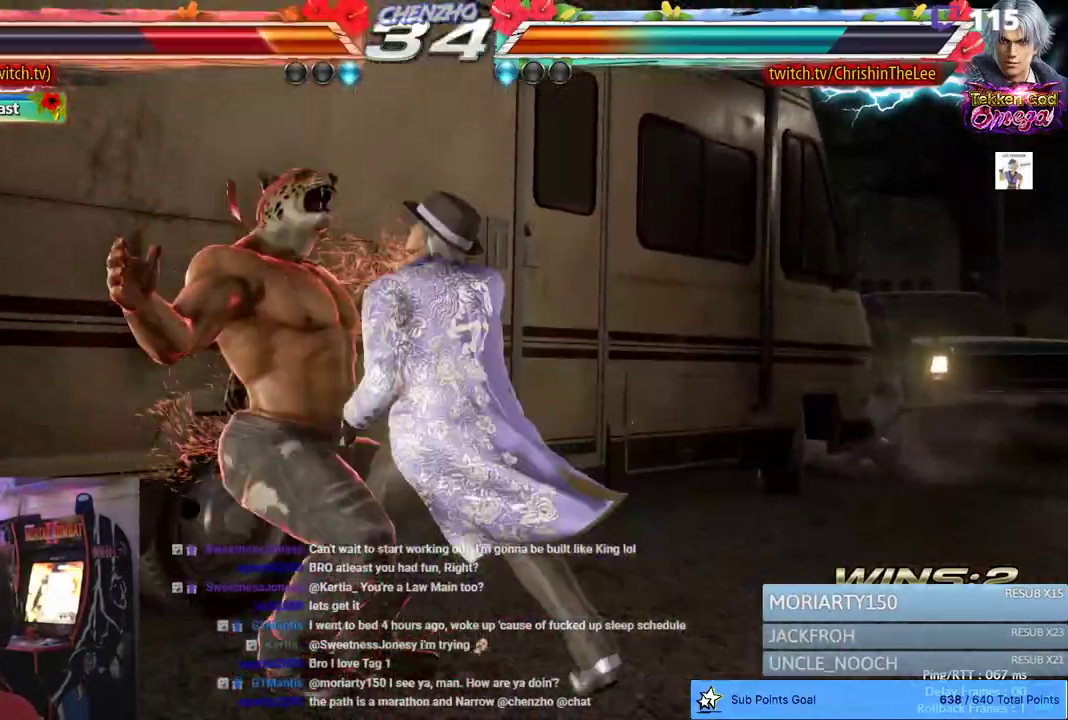
{"dt_ms": 500, "buttons": ["DPAD_LEFT"], "left_stick": "center", "right_stick": "center", "events": [[33, "SQUARE", "up"], [67, "TRIANGLE", "up"], [100, "SQUARE", "down"], [167, "TRIANGLE", "down"], [267, "SQUARE", "up"], [283, "TRIANGLE", "up"], [333, "SQUARE", "down"], [367, "TRIANGLE", "down"], [483, "SQUARE", "up"], [500, "TRIANGLE", "up"]]}
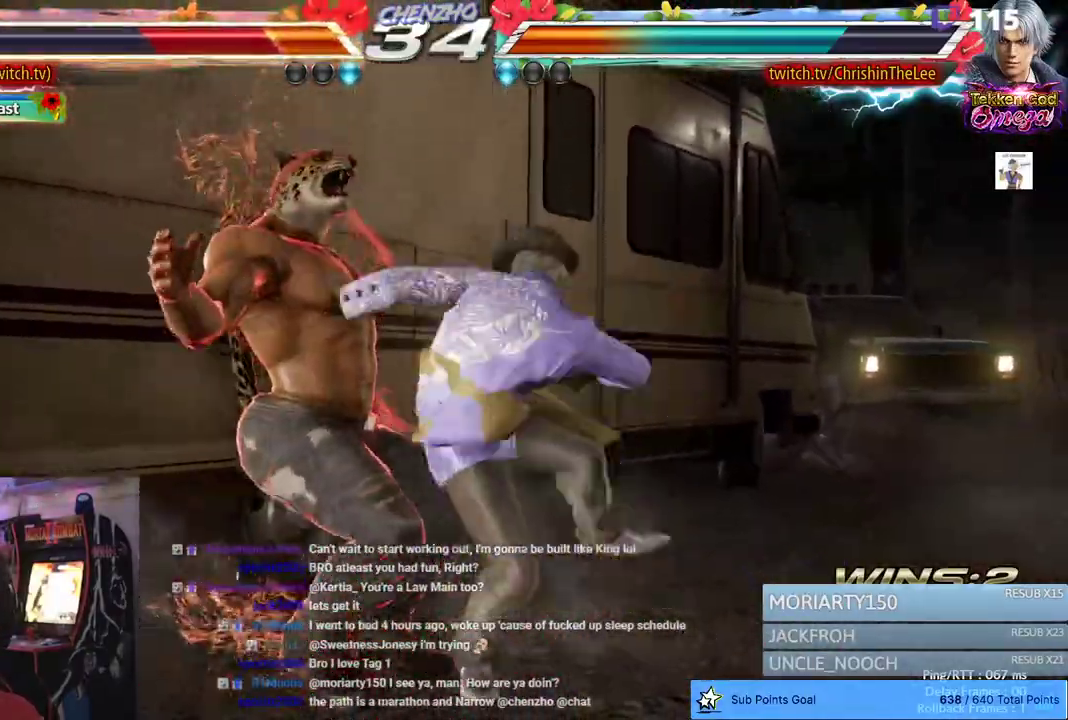
{"dt_ms": 500, "buttons": [], "left_stick": "center", "right_stick": "center", "events": [[50, "SQUARE", "down"], [100, "TRIANGLE", "down"], [200, "SQUARE", "up"], [233, "TRIANGLE", "up"], [400, "DPAD_LEFT", "up"]]}
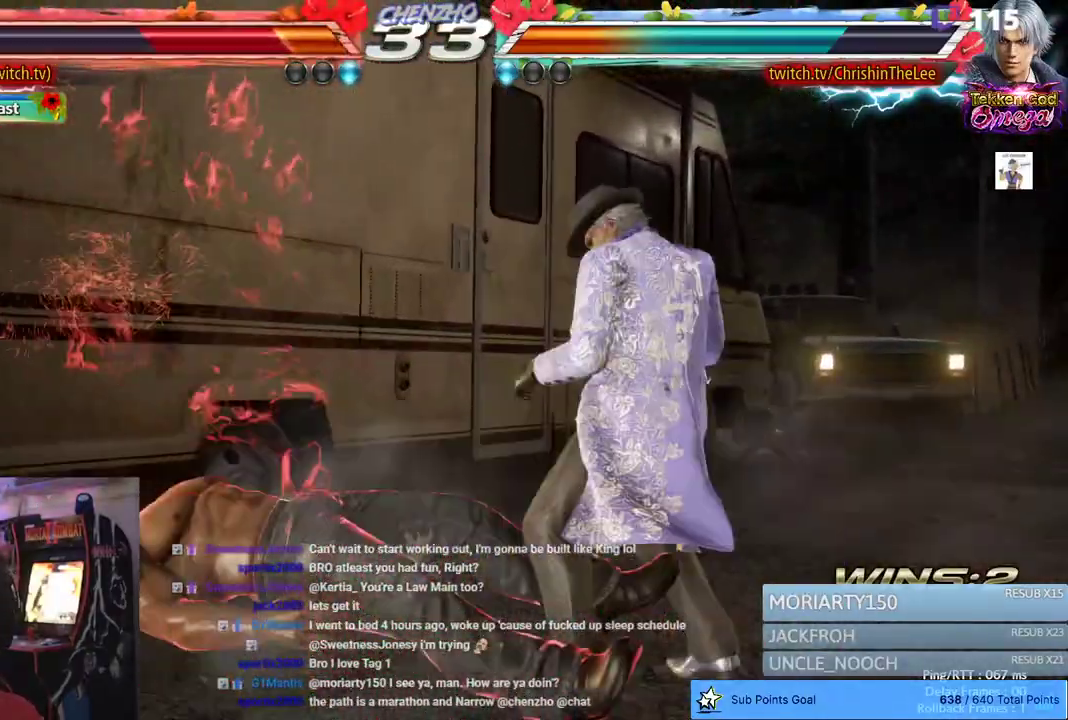
{"dt_ms": 500, "buttons": ["DPAD_LEFT"], "left_stick": "center", "right_stick": "center", "events": [[100, "DPAD_LEFT", "down"]]}
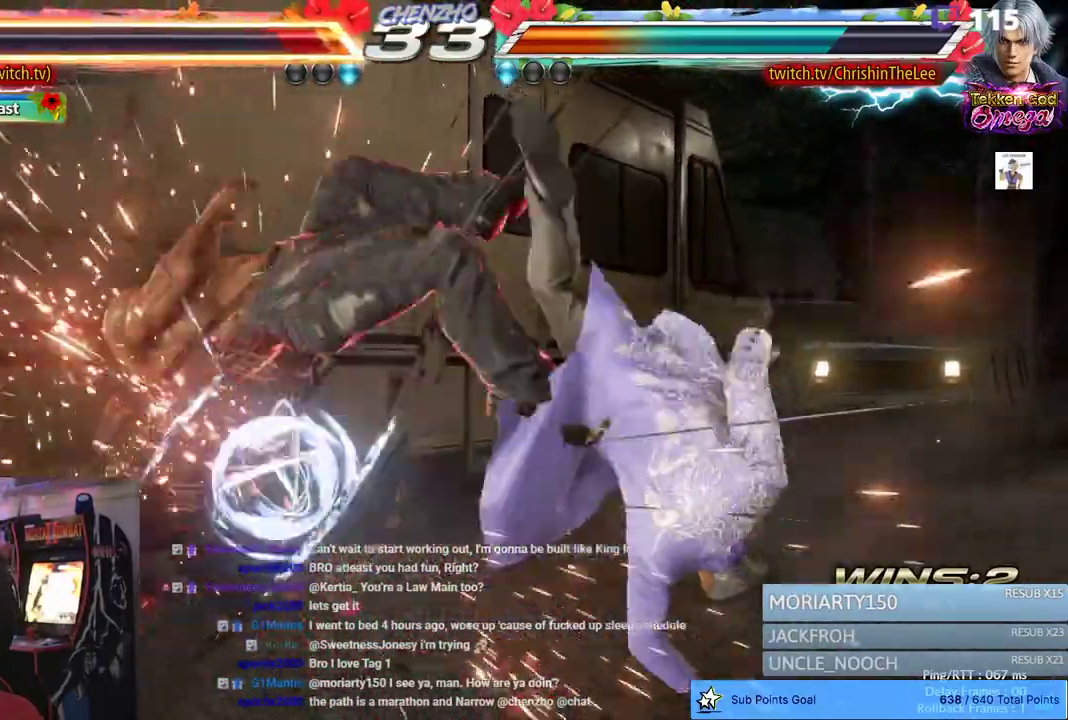
{"dt_ms": 500, "buttons": ["SQUARE", "TRIANGLE", "DPAD_LEFT"], "left_stick": "center", "right_stick": "center", "events": [[217, "SQUARE", "down"], [317, "TRIANGLE", "down"], [367, "SQUARE", "up"], [417, "TRIANGLE", "up"], [450, "SQUARE", "down"], [500, "TRIANGLE", "down"]]}
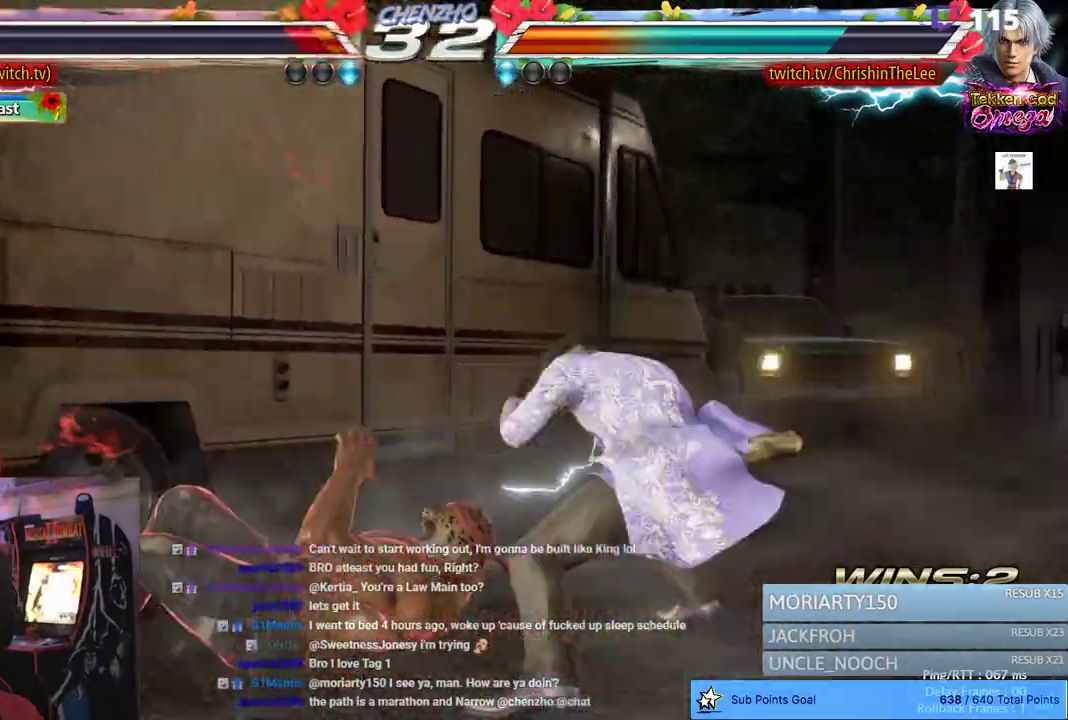
{"dt_ms": 500, "buttons": ["DPAD_LEFT"], "left_stick": "center", "right_stick": "center", "events": [[100, "TRIANGLE", "up"], [117, "SQUARE", "up"]]}
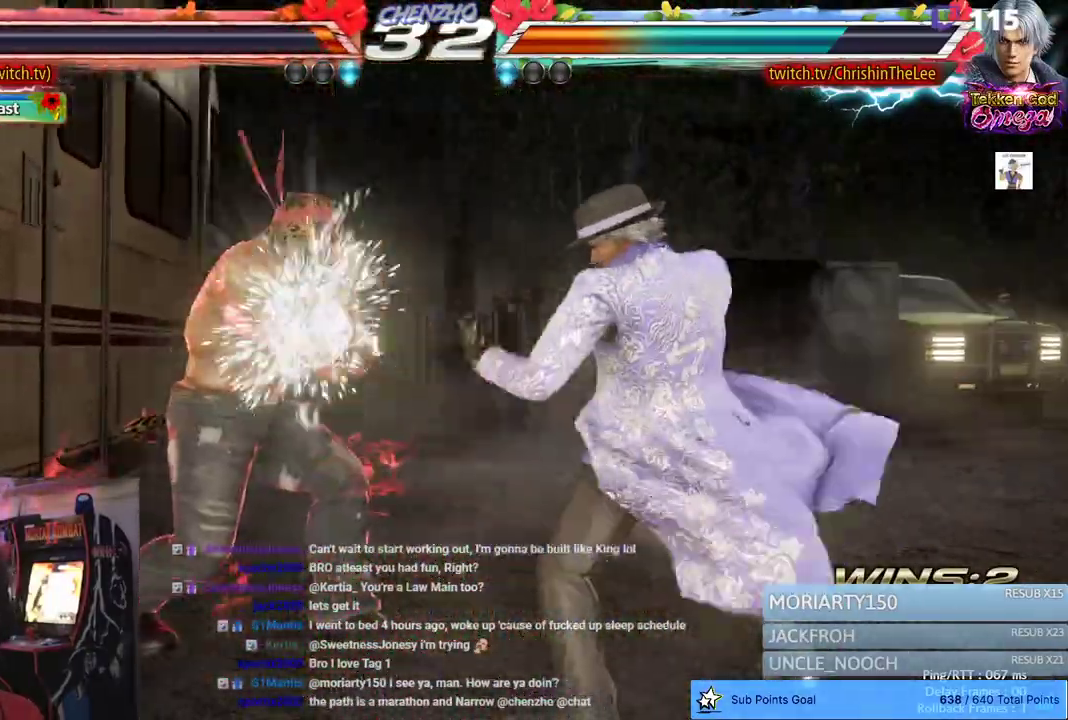
{"dt_ms": 500, "buttons": [], "left_stick": "center", "right_stick": "center", "events": [[267, "DPAD_LEFT", "up"], [300, "DPAD_LEFT", "down"], [483, "DPAD_LEFT", "up"]]}
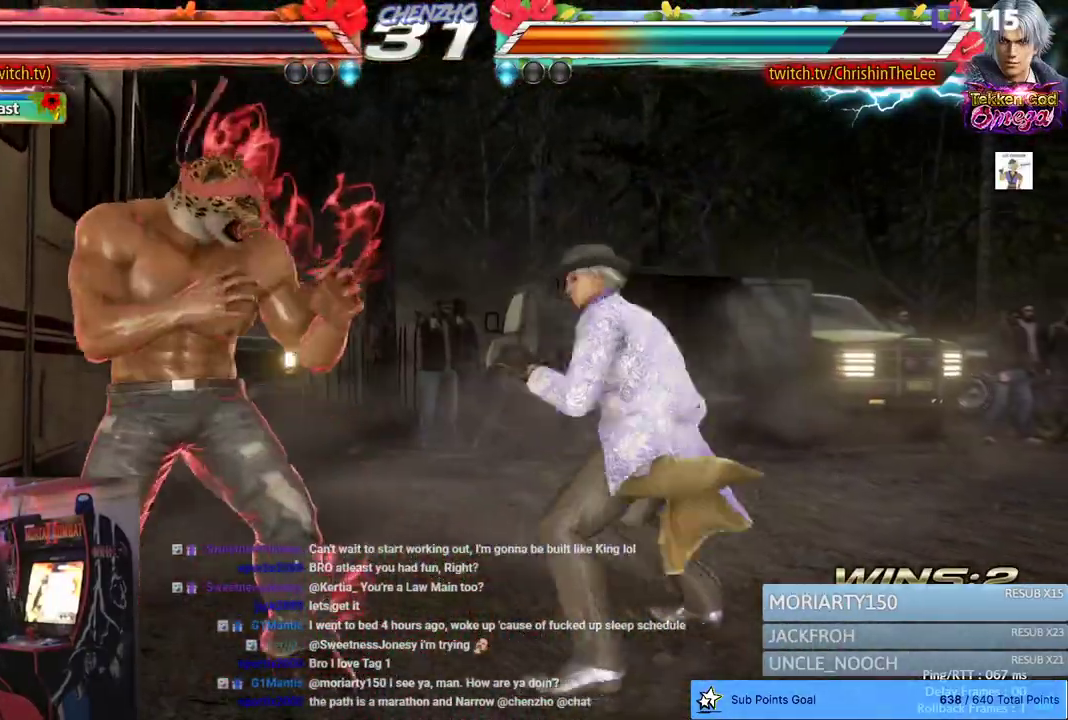
{"dt_ms": 500, "buttons": ["SQUARE"], "left_stick": "center", "right_stick": "center", "events": [[50, "DPAD_LEFT", "down"], [417, "DPAD_LEFT", "up"], [433, "SQUARE", "down"]]}